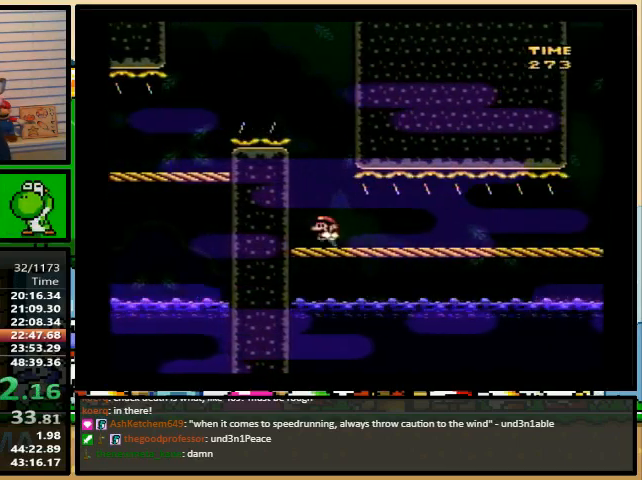
Gameplay with a controller (Nintendo layout); each line is a JSON object with the inputs held at the frame after it. "events" lists button and stick changes between this image and that frame as [ms after this image, input, new state], when the widget could be followed in between. Not read: L1 L3 R1 R3.
{"buttons": ["X"], "events": [[200, "DPAD_RIGHT", "up"], [433, "B", "up"], [433, "X", "down"], [433, "Y", "up"]]}
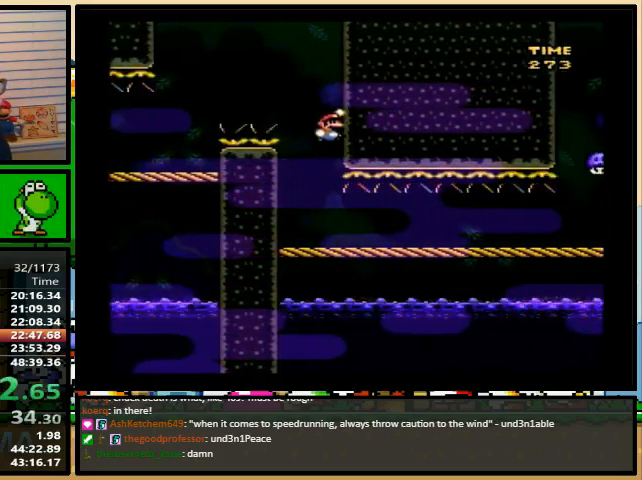
{"buttons": ["X"], "events": []}
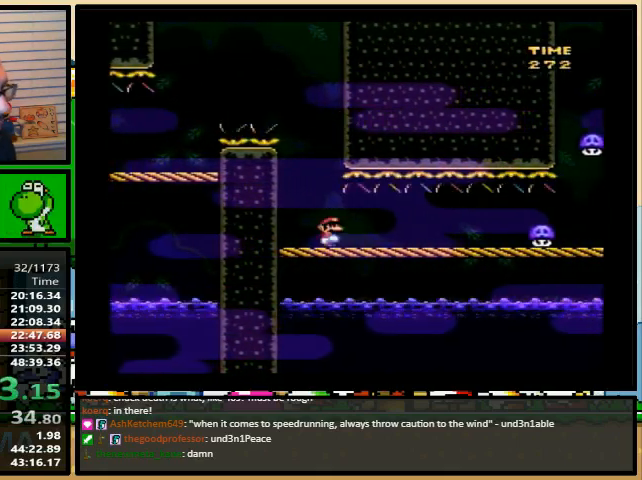
{"buttons": ["X"], "events": []}
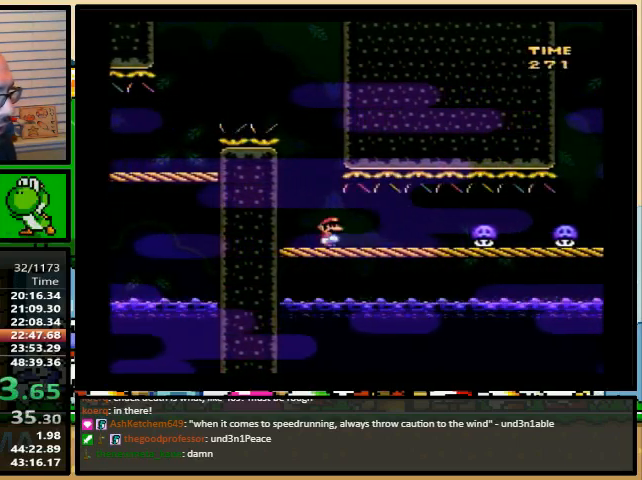
{"buttons": ["X"], "events": []}
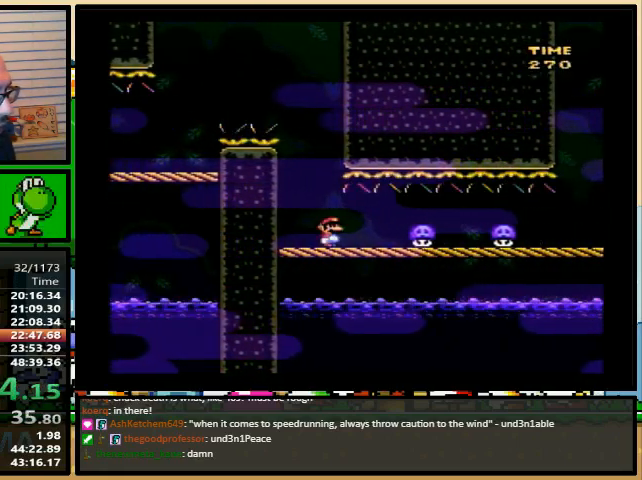
{"buttons": ["A", "X"], "events": [[233, "A", "down"]]}
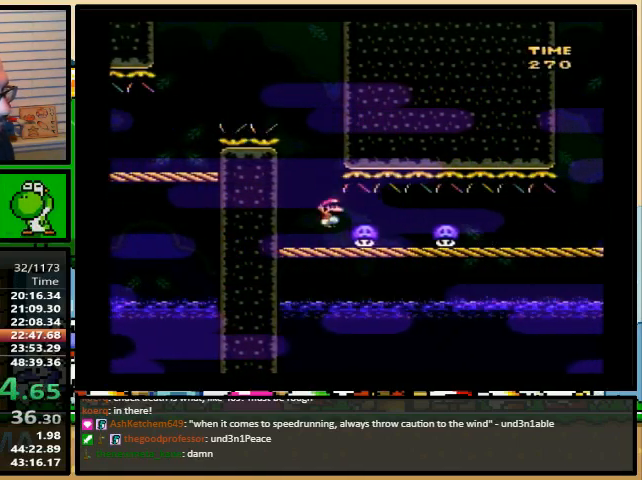
{"buttons": ["A", "X"], "events": [[100, "A", "up"], [467, "A", "down"]]}
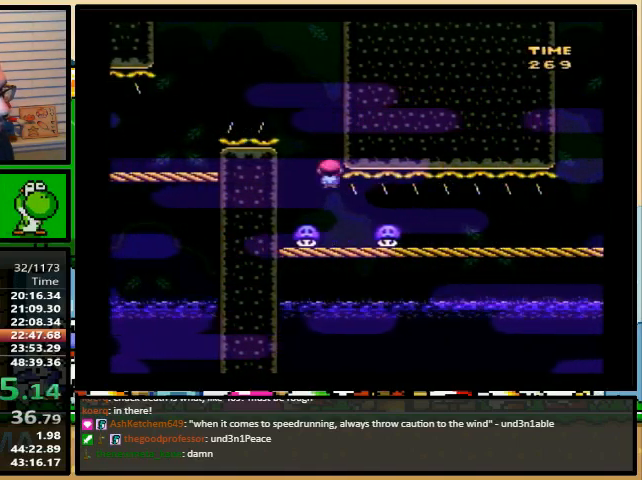
{"buttons": ["A", "X"], "events": []}
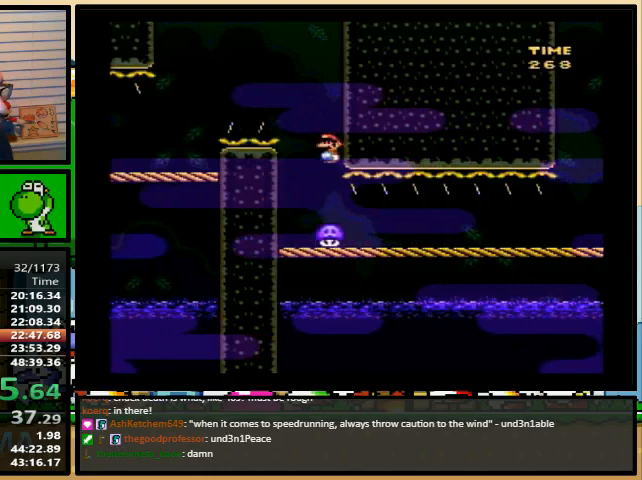
{"buttons": ["DPAD_RIGHT"], "events": [[33, "A", "up"], [167, "DPAD_RIGHT", "down"], [200, "X", "up"]]}
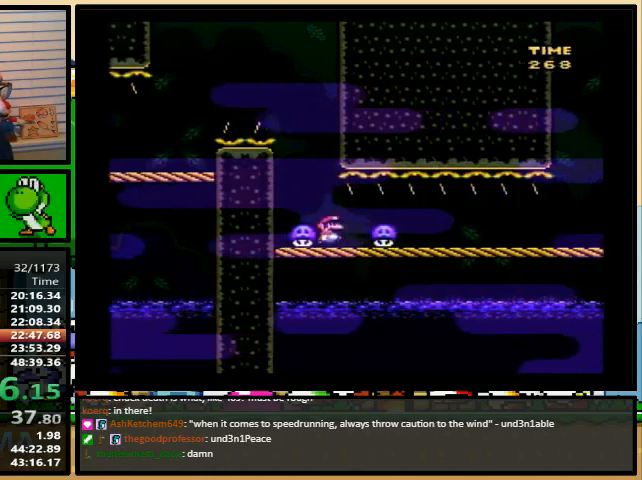
{"buttons": ["DPAD_RIGHT"], "events": [[400, "DPAD_RIGHT", "up"], [467, "DPAD_RIGHT", "down"]]}
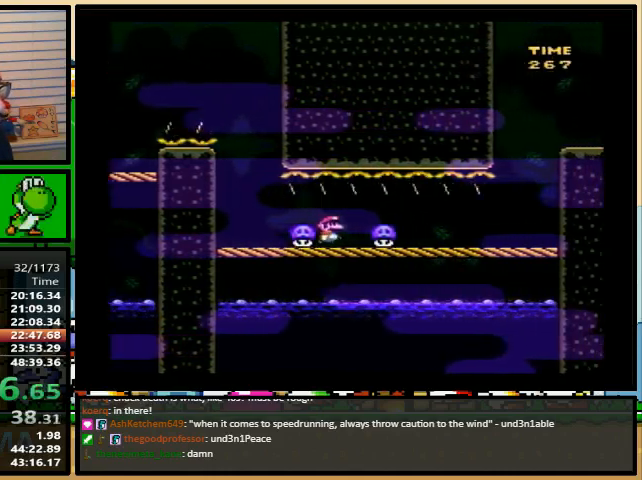
{"buttons": ["DPAD_RIGHT"], "events": [[33, "DPAD_RIGHT", "up"], [200, "DPAD_RIGHT", "down"]]}
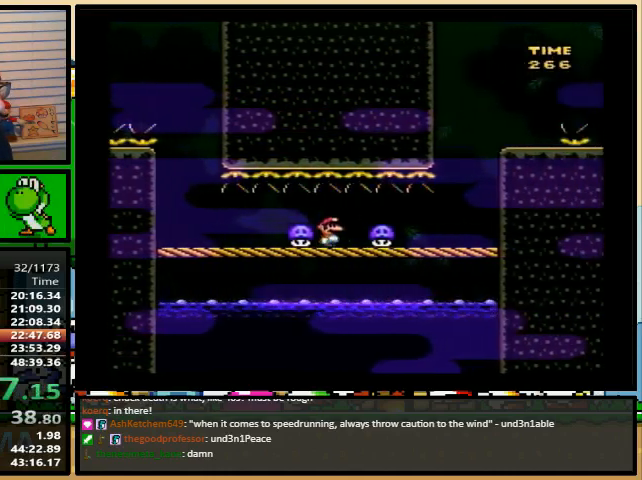
{"buttons": [], "events": [[100, "DPAD_RIGHT", "up"], [233, "DPAD_RIGHT", "down"], [300, "DPAD_RIGHT", "up"], [400, "DPAD_RIGHT", "down"], [467, "DPAD_RIGHT", "up"]]}
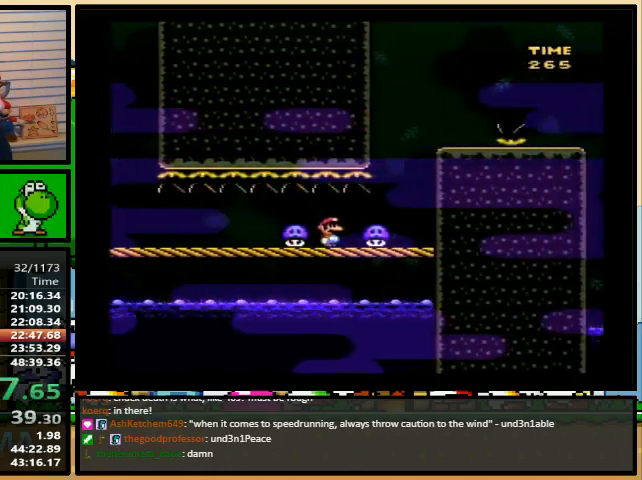
{"buttons": ["B", "Y", "DPAD_RIGHT"], "events": [[33, "DPAD_RIGHT", "down"], [167, "B", "down"], [167, "Y", "down"], [200, "DPAD_RIGHT", "up"], [300, "DPAD_LEFT", "down"], [367, "DPAD_LEFT", "up"], [367, "DPAD_UP", "down"], [400, "DPAD_UP", "up"], [433, "DPAD_RIGHT", "down"]]}
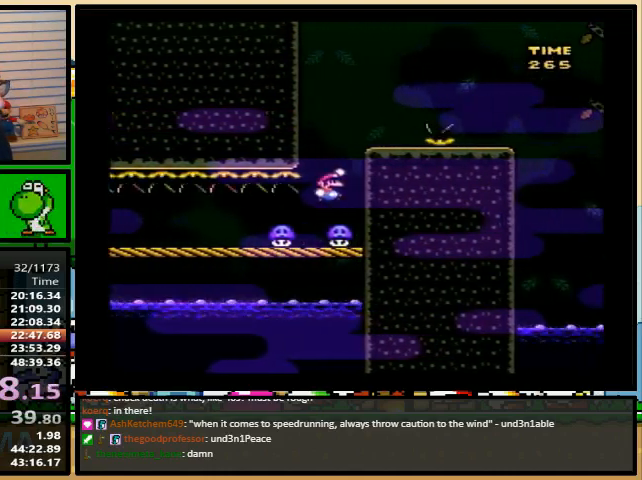
{"buttons": ["Y", "DPAD_RIGHT"], "events": [[100, "B", "up"], [100, "X", "down"], [100, "Y", "up"], [267, "A", "down"], [267, "DPAD_UP", "down"], [300, "DPAD_UP", "up"], [367, "A", "up"], [400, "X", "up"], [400, "Y", "down"]]}
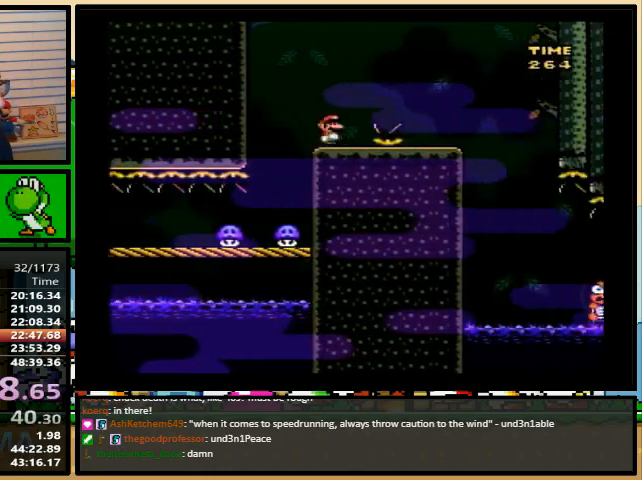
{"buttons": ["Y"], "events": [[100, "DPAD_LEFT", "down"], [100, "DPAD_RIGHT", "up"], [100, "DPAD_UP", "down"], [133, "DPAD_UP", "up"], [233, "DPAD_UP", "down"], [267, "DPAD_RIGHT", "down"], [300, "DPAD_LEFT", "up"], [300, "DPAD_UP", "up"], [333, "DPAD_RIGHT", "up"]]}
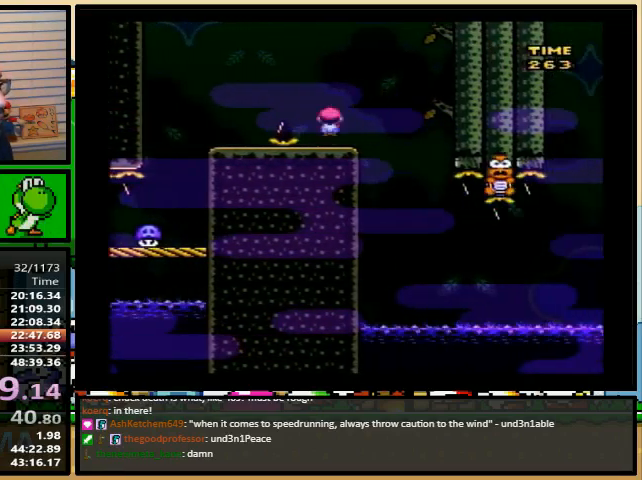
{"buttons": ["Y", "DPAD_RIGHT"], "events": [[467, "DPAD_RIGHT", "down"]]}
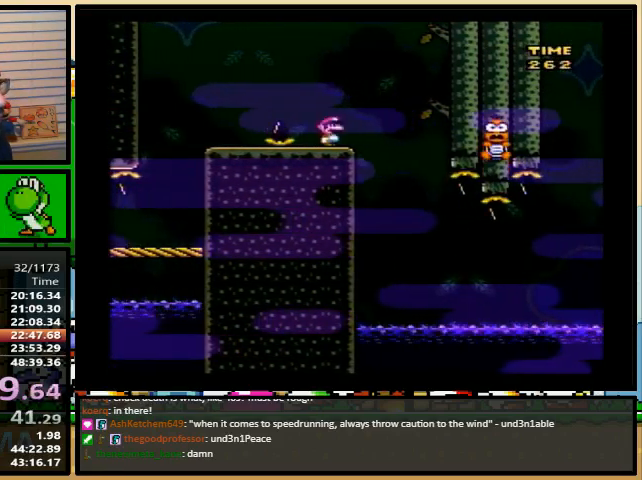
{"buttons": ["Y", "DPAD_RIGHT"], "events": []}
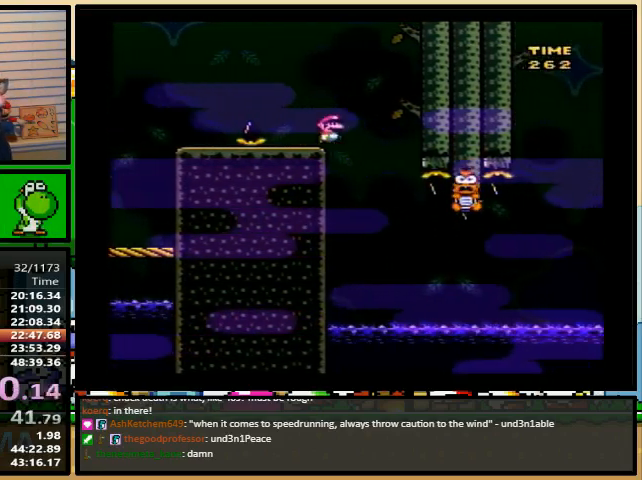
{"buttons": ["B", "Y", "DPAD_UP", "DPAD_RIGHT"], "events": [[267, "DPAD_UP", "down"], [333, "B", "down"]]}
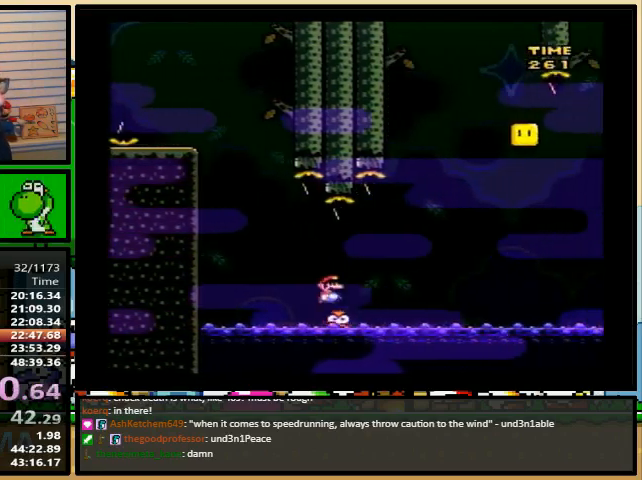
{"buttons": ["B", "Y", "DPAD_RIGHT"], "events": [[33, "DPAD_UP", "up"], [200, "DPAD_LEFT", "down"], [200, "DPAD_RIGHT", "up"], [300, "DPAD_UP", "down"], [333, "DPAD_LEFT", "up"], [333, "DPAD_RIGHT", "down"], [367, "DPAD_UP", "up"]]}
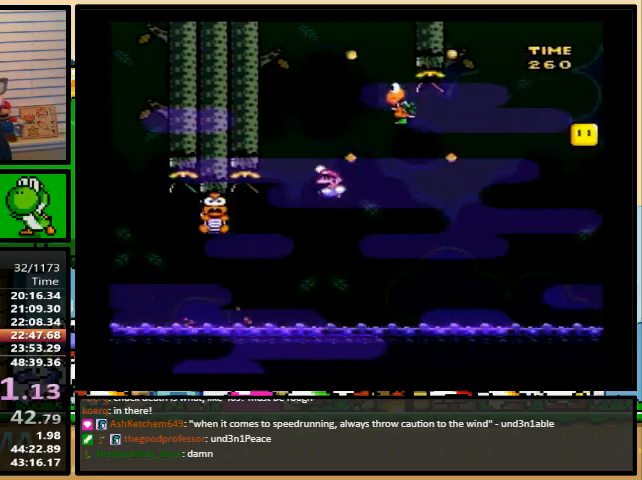
{"buttons": ["B", "Y", "DPAD_RIGHT"], "events": [[67, "DPAD_UP", "down"], [167, "DPAD_UP", "up"]]}
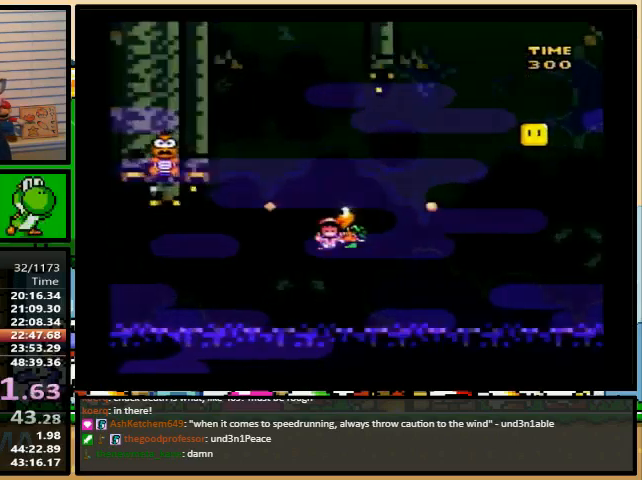
{"buttons": ["B", "Y"], "events": [[467, "DPAD_RIGHT", "up"]]}